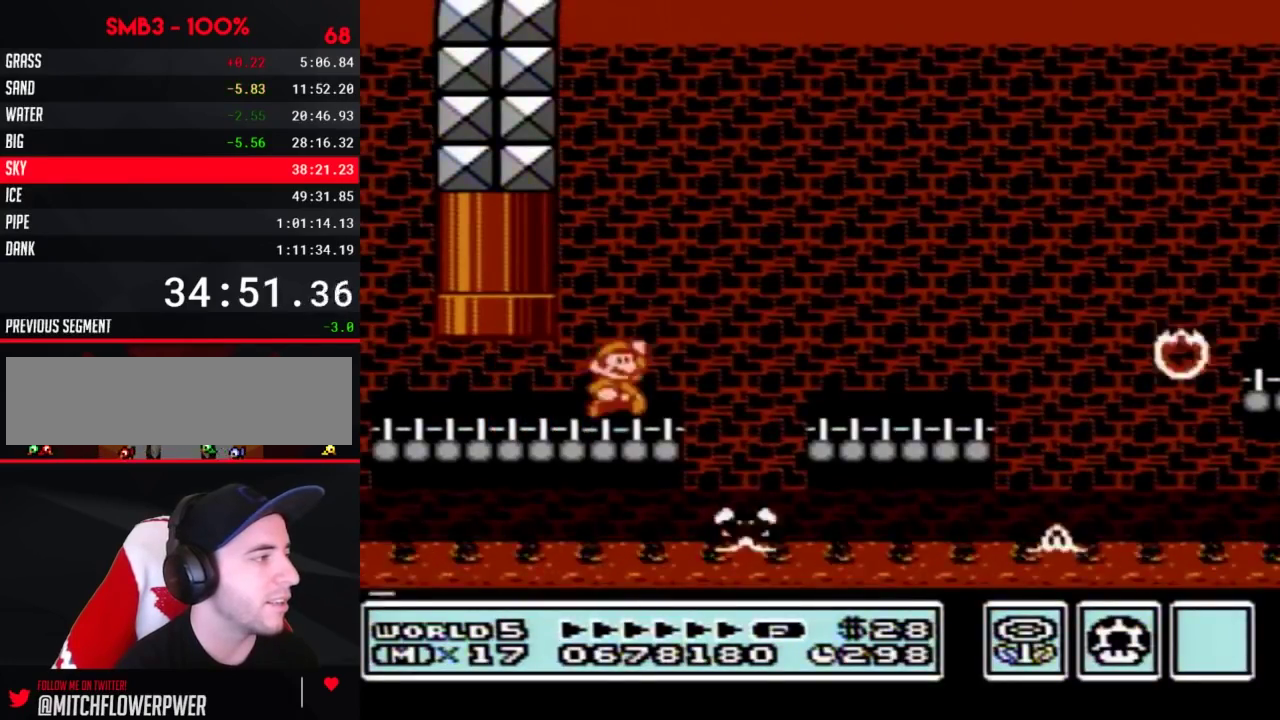
Gameplay with a controller (Nintendo layout); each line is a JSON object with the inputs held at the frame after it. "events" lists button and stick changes between this image and that frame as [ms after this image, input, new state], when the widget could be followed in between. Not read: L3 R3.
{"buttons": ["B", "DPAD_RIGHT"], "events": [[67, "A", "up"]]}
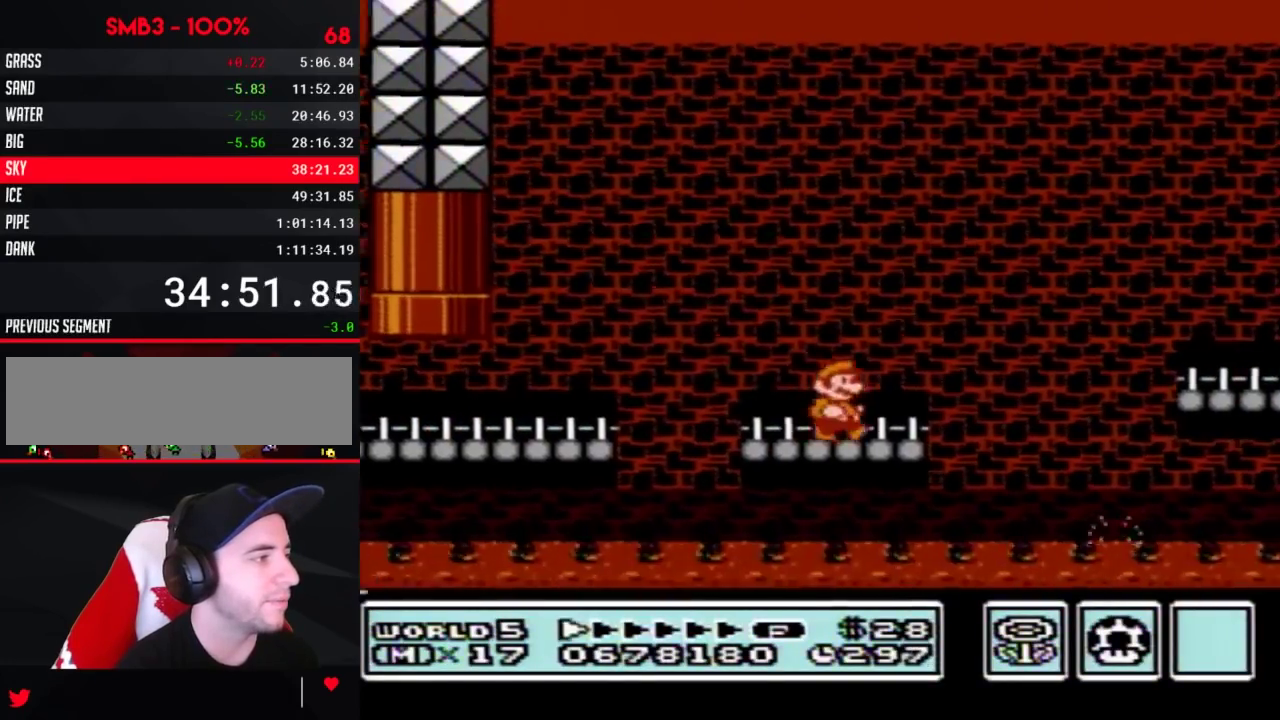
{"buttons": ["B", "DPAD_RIGHT"], "events": [[133, "A", "down"], [283, "A", "up"]]}
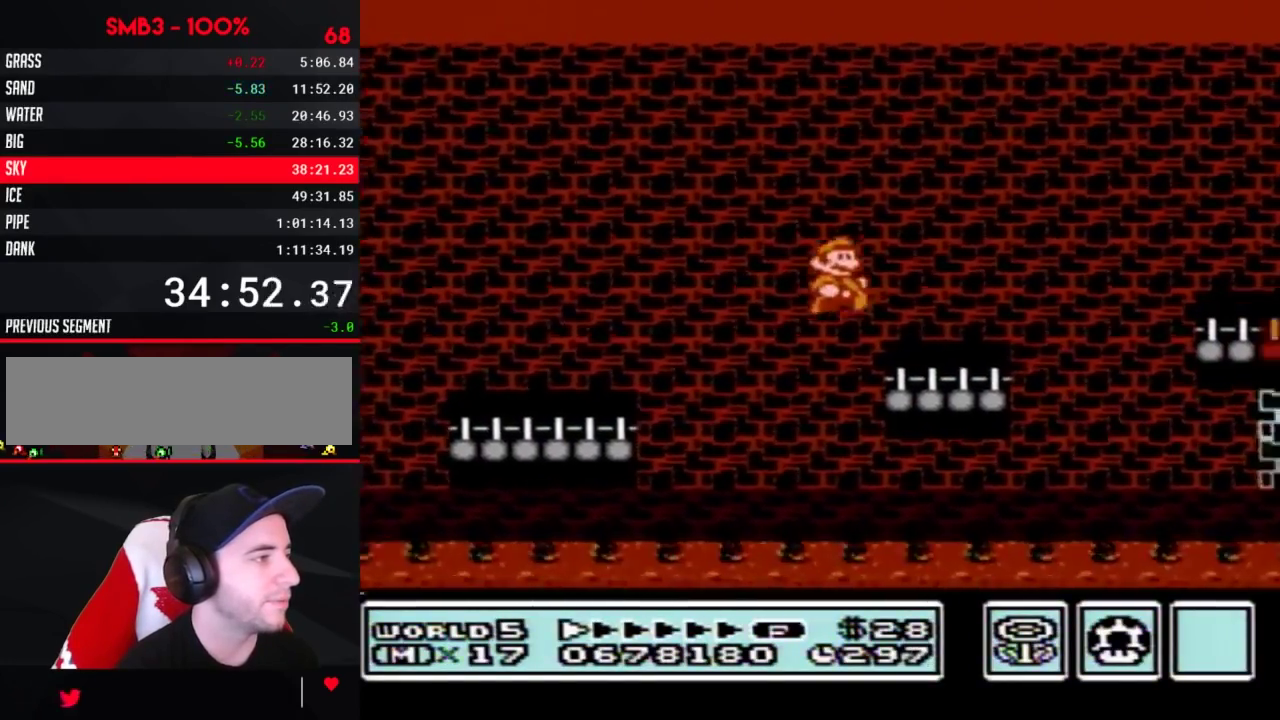
{"buttons": ["B", "DPAD_RIGHT"], "events": [[217, "A", "down"], [350, "A", "up"]]}
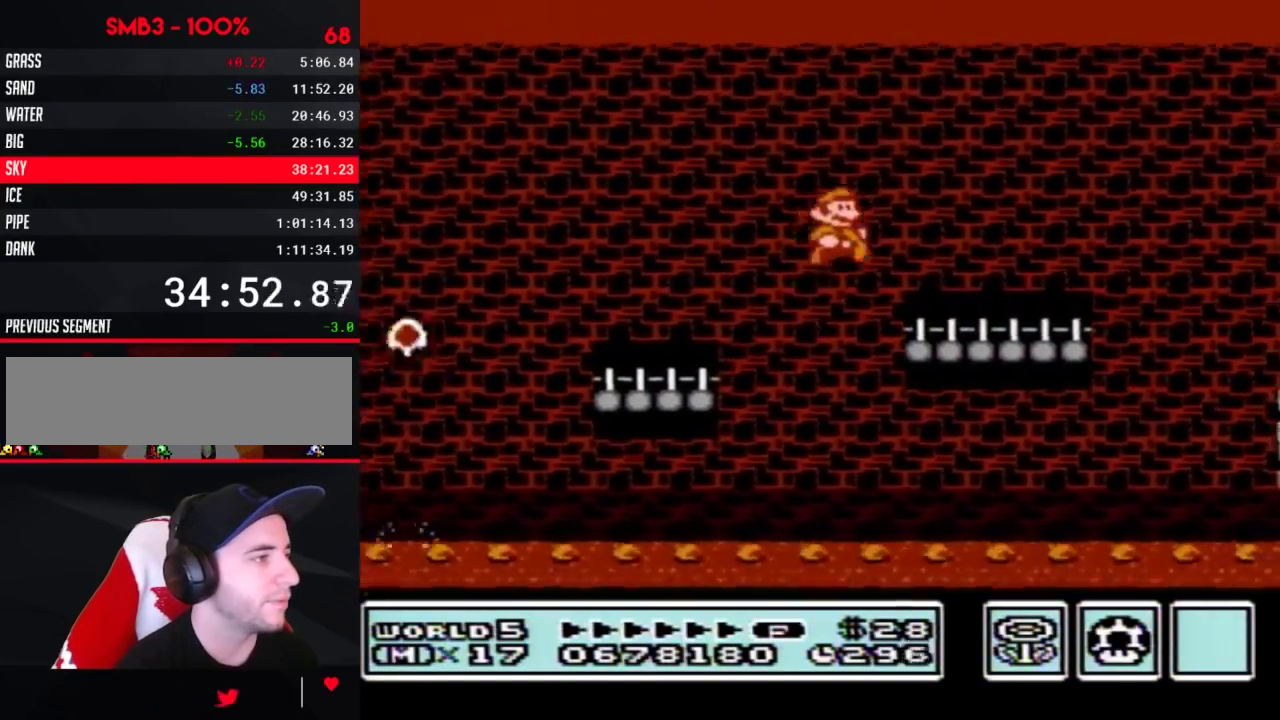
{"buttons": ["B", "DPAD_RIGHT"], "events": [[250, "A", "down"], [333, "A", "up"]]}
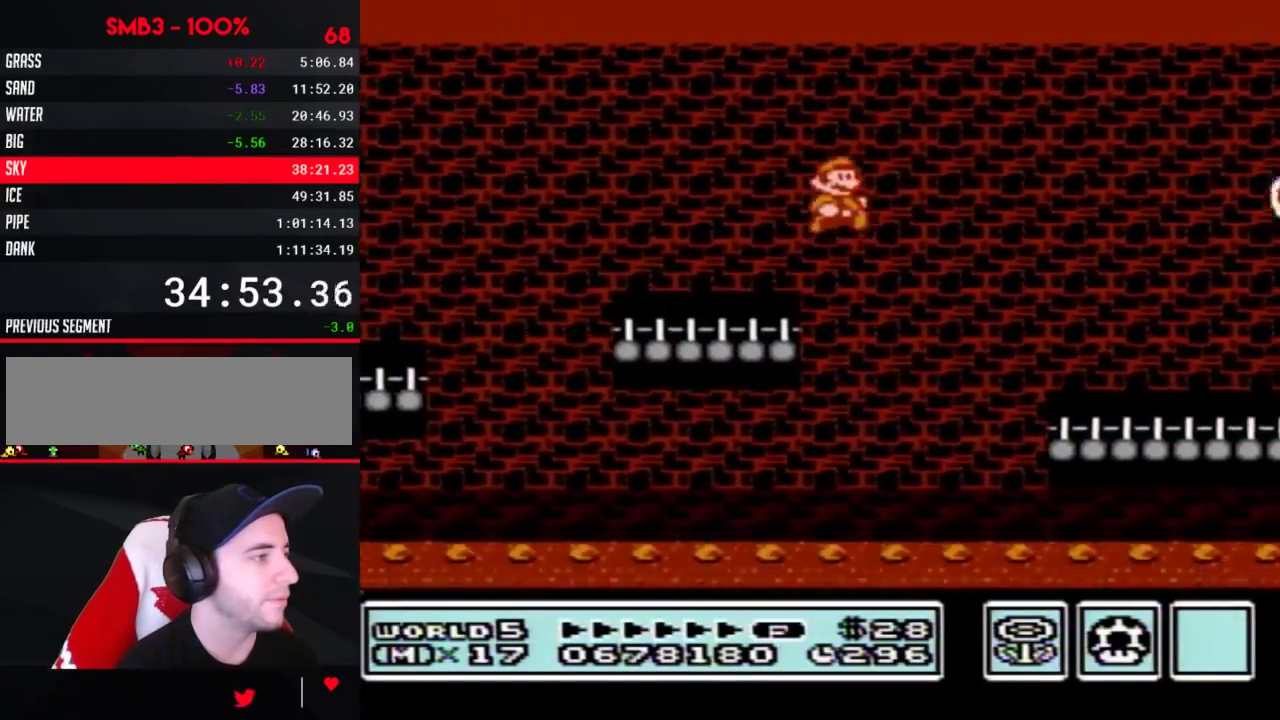
{"buttons": ["B", "DPAD_RIGHT"], "events": []}
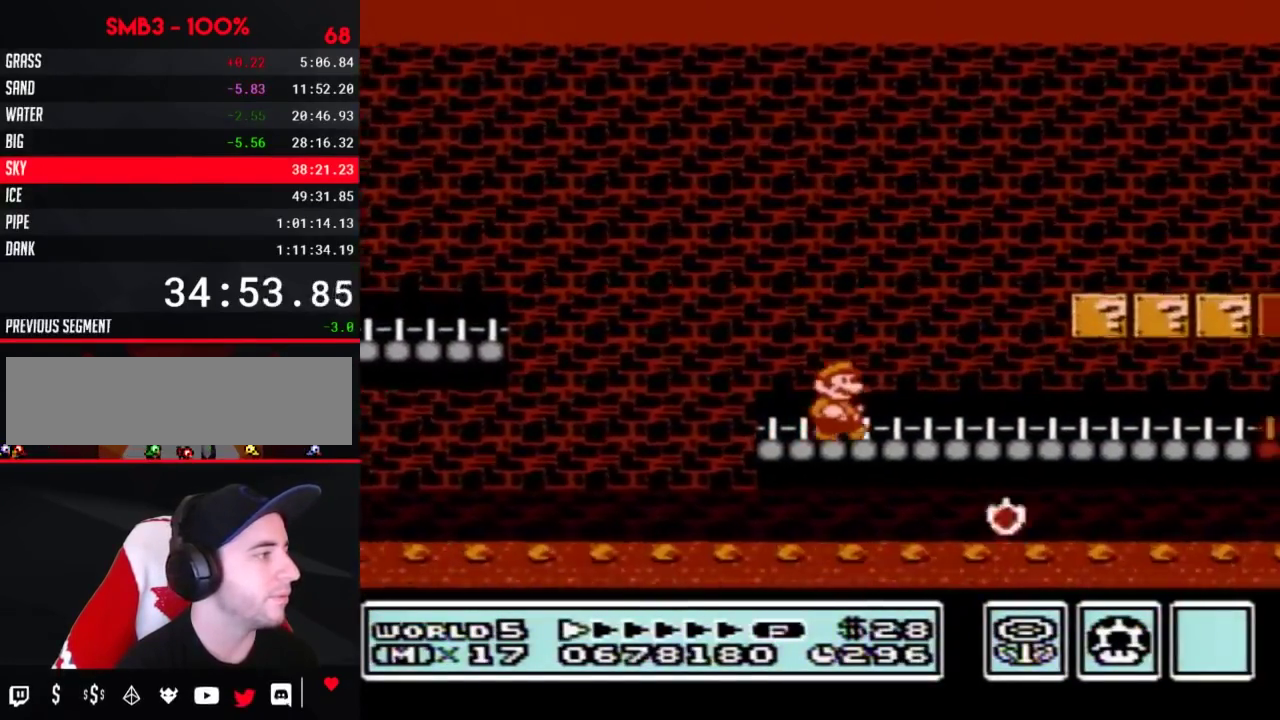
{"buttons": ["B", "DPAD_RIGHT"], "events": []}
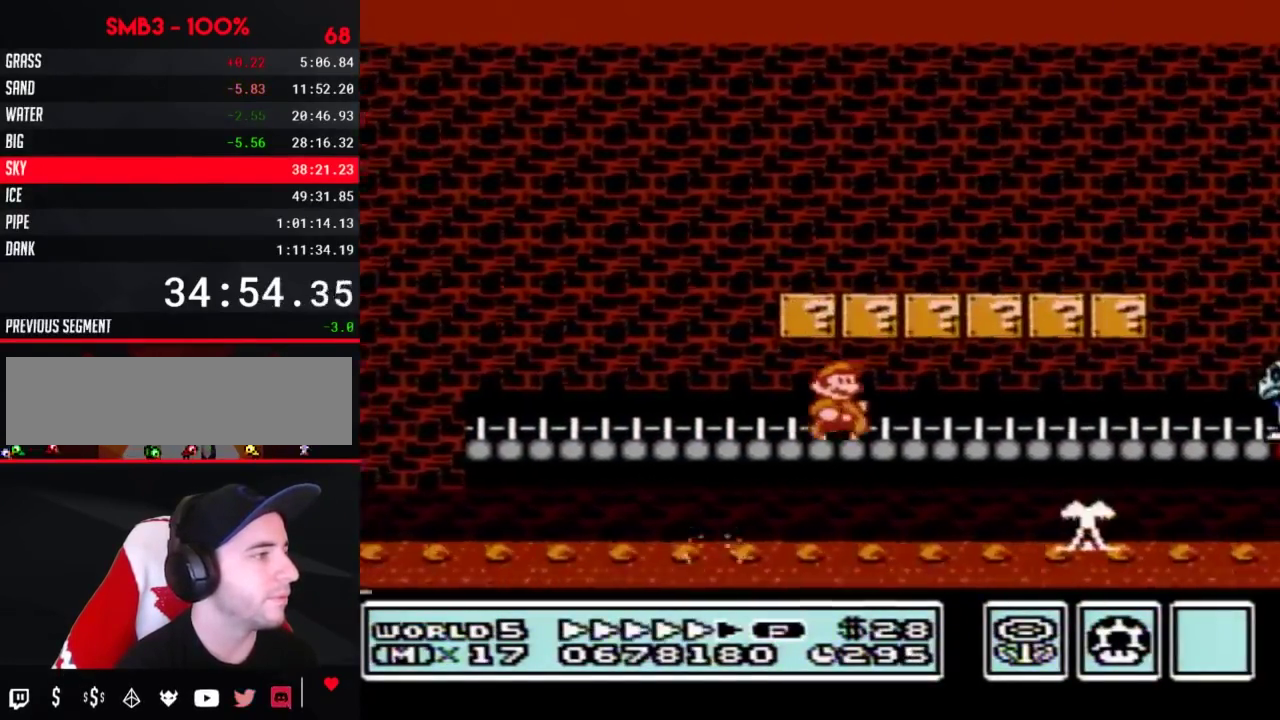
{"buttons": ["A", "B", "DPAD_DOWN"], "events": [[433, "DPAD_DOWN", "down"], [500, "A", "down"], [500, "DPAD_RIGHT", "up"]]}
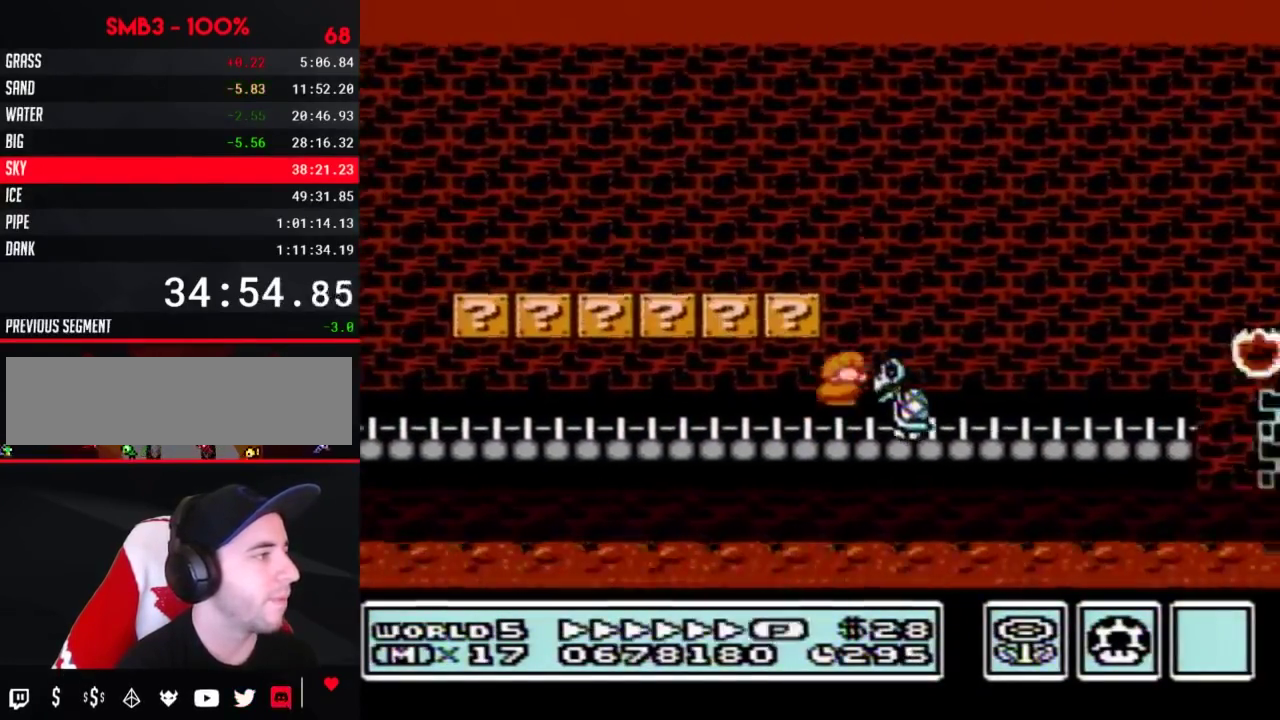
{"buttons": ["B", "DPAD_RIGHT"], "events": [[67, "DPAD_RIGHT", "down"], [100, "DPAD_DOWN", "up"], [133, "DPAD_UP", "down"], [217, "DPAD_UP", "up"], [417, "A", "up"]]}
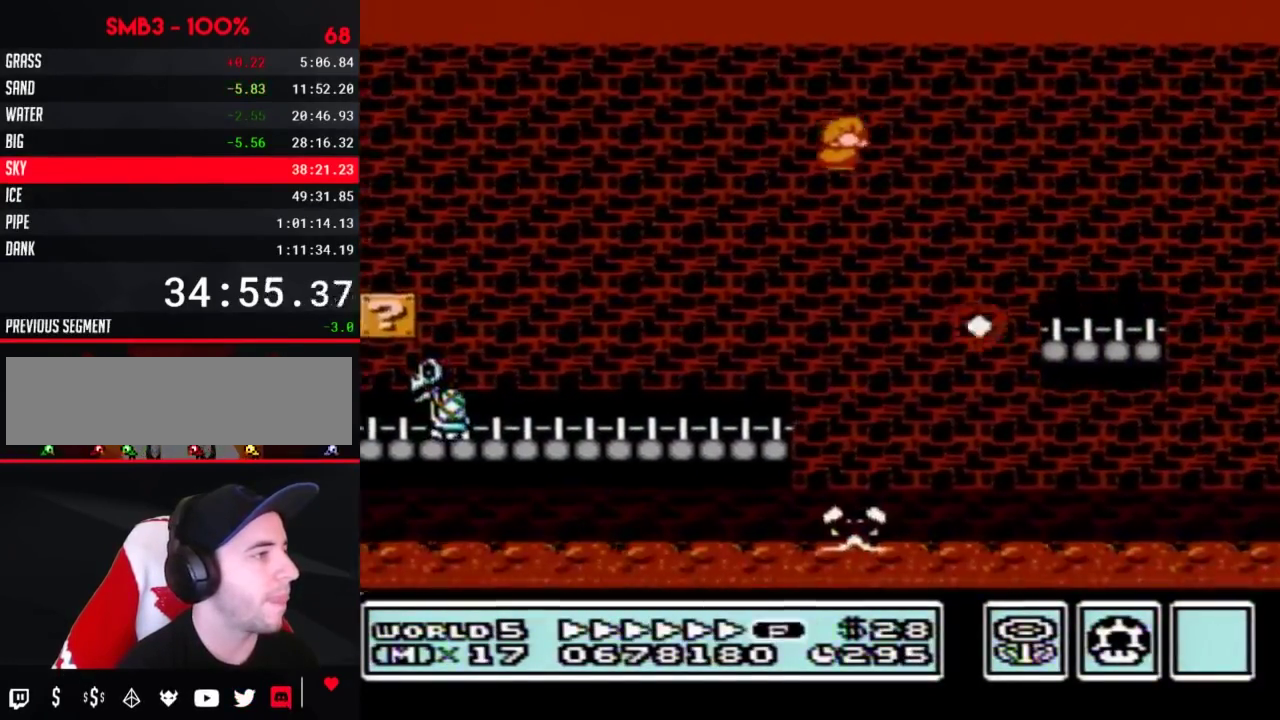
{"buttons": ["A", "B", "DPAD_RIGHT"], "events": [[400, "A", "down"]]}
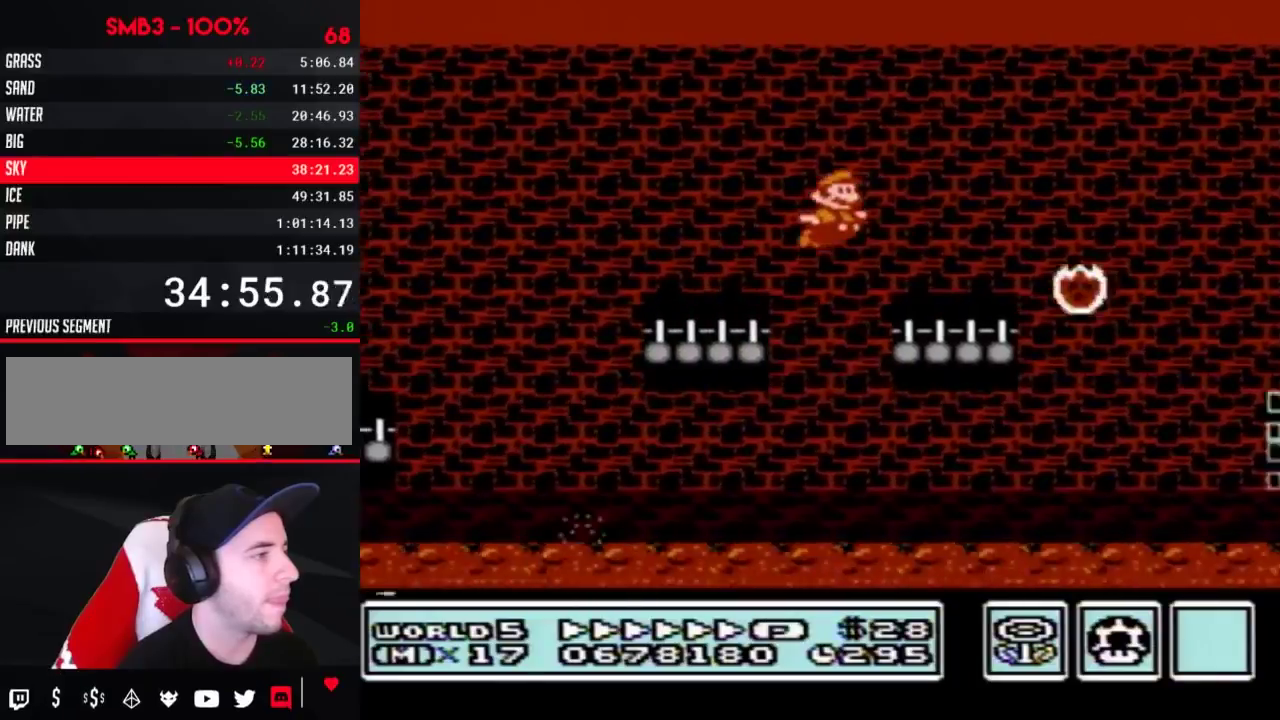
{"buttons": ["B", "DPAD_RIGHT"], "events": [[67, "A", "up"]]}
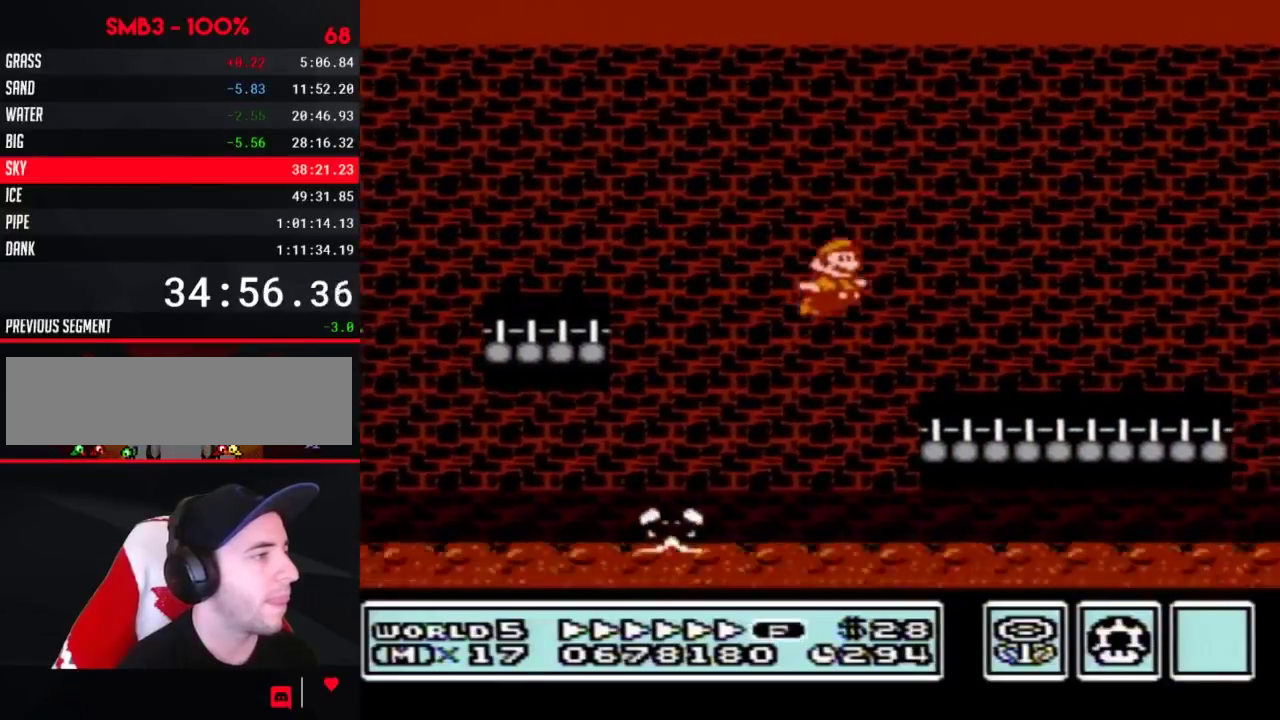
{"buttons": ["A", "B", "DPAD_RIGHT"], "events": [[467, "A", "down"]]}
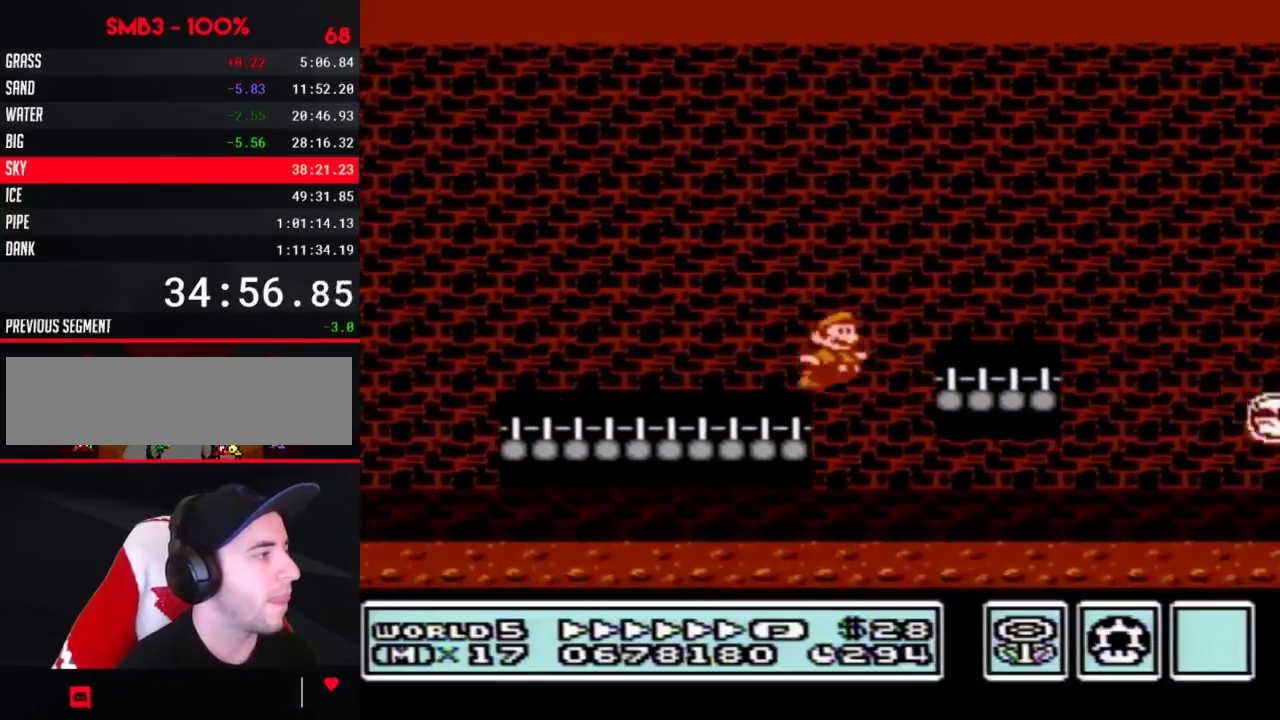
{"buttons": ["A", "B", "DPAD_RIGHT"], "events": []}
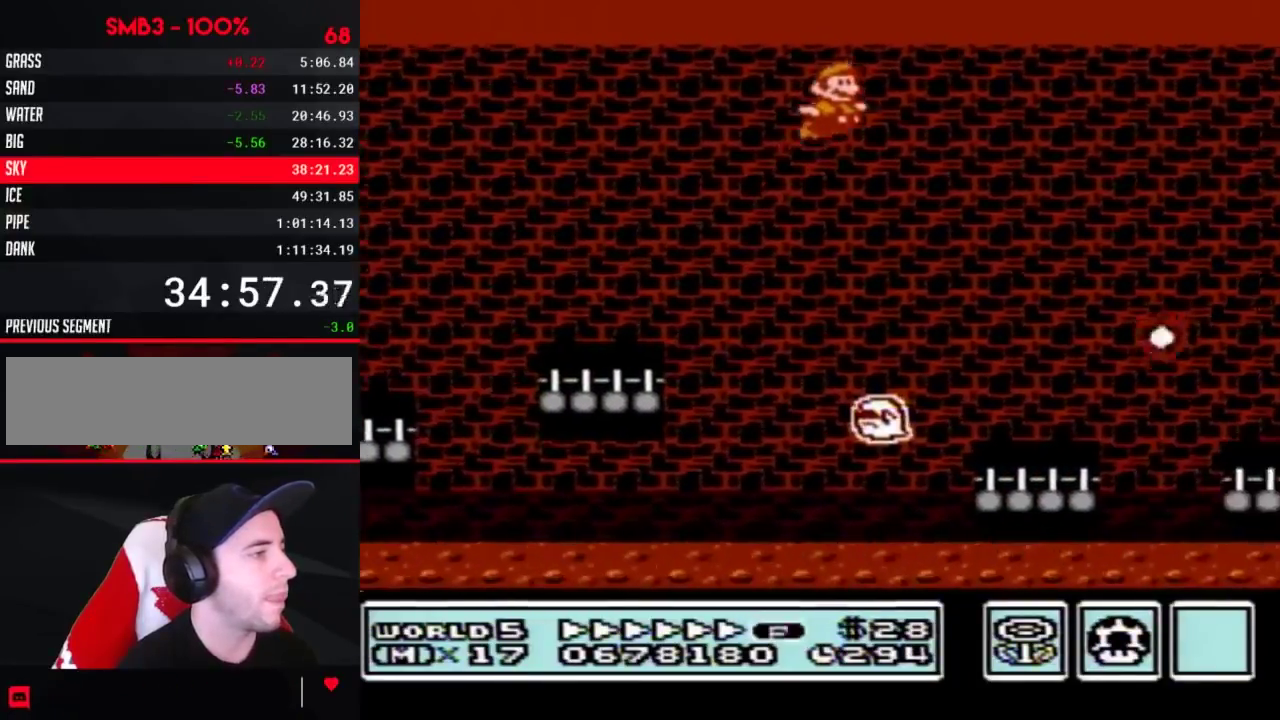
{"buttons": ["A", "B", "DPAD_RIGHT"], "events": []}
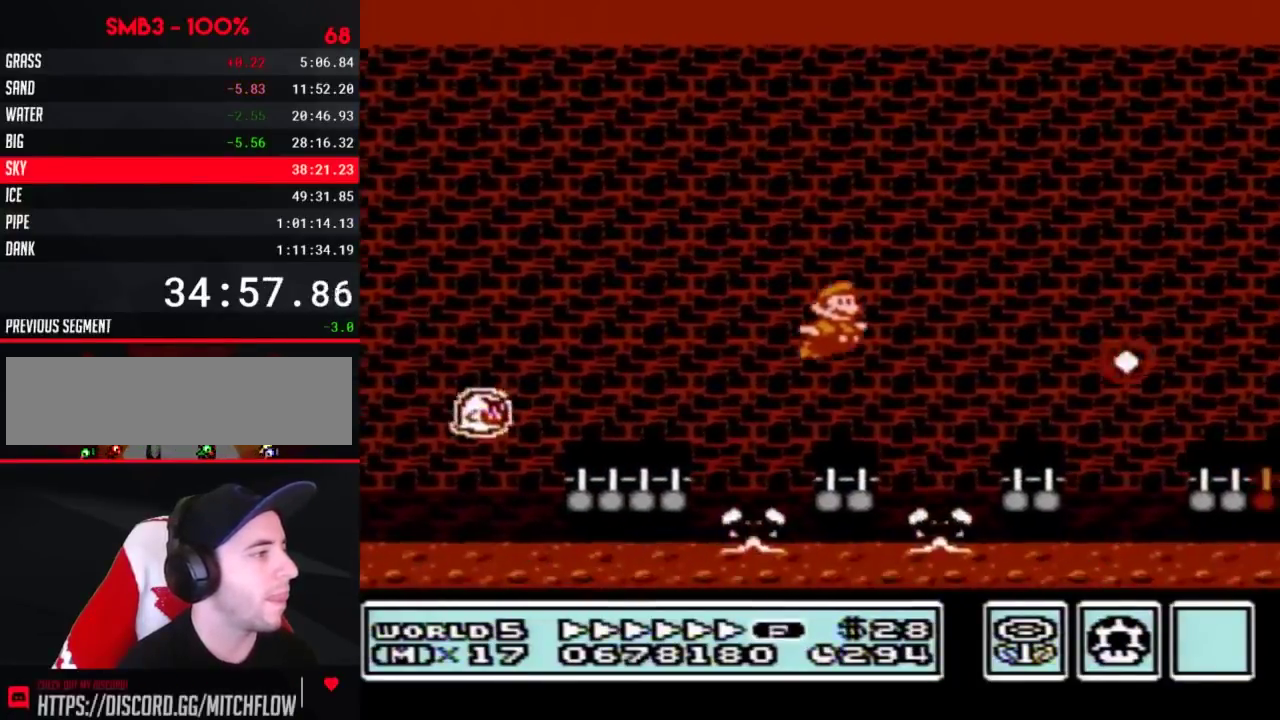
{"buttons": ["A", "B", "DPAD_RIGHT"], "events": [[133, "A", "up"], [283, "A", "down"]]}
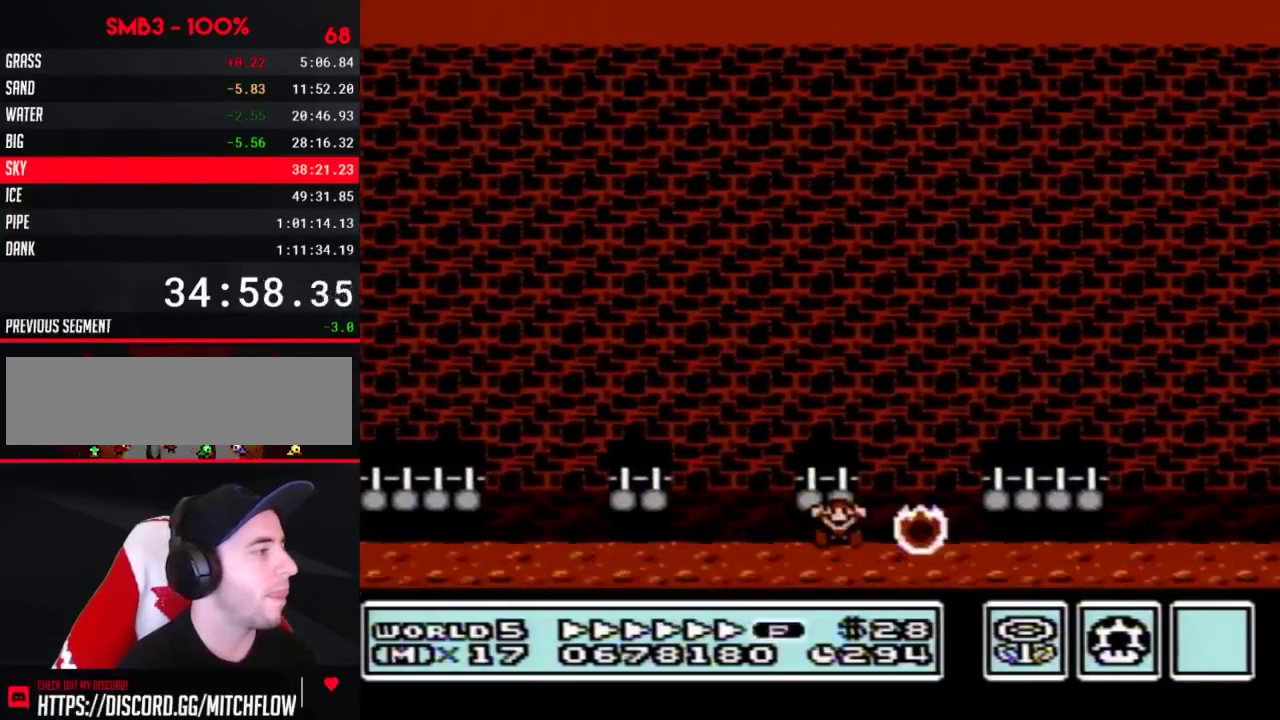
{"buttons": [], "events": [[33, "A", "up"], [133, "DPAD_RIGHT", "up"], [167, "B", "up"]]}